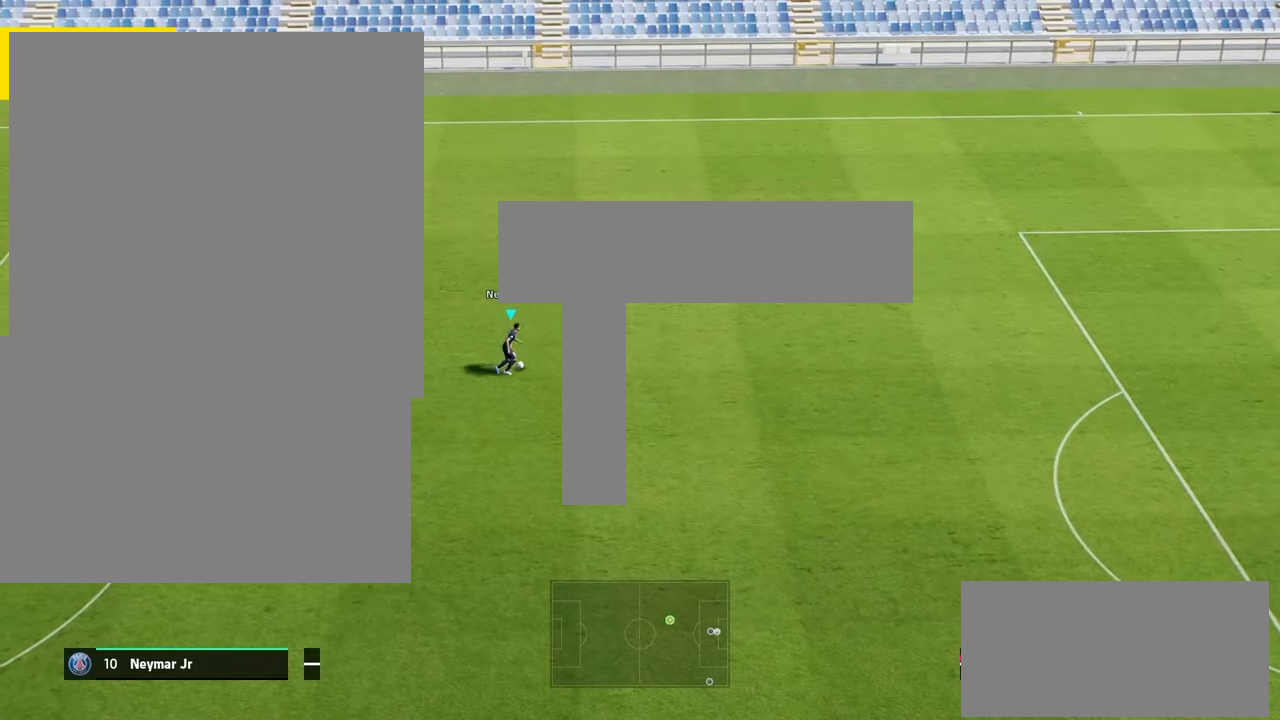
Gameplay with a controller (PlayStation layout); each line is a JSON object with the inputs held at the frame after it. "events" lists button and stick changes between this image and that frame as [ms after this image, input, new state], when the widget could be followed in between. Not read: L2 R3.
{"buttons": ["R1"], "left_stick": "up-right", "right_stick": "center", "events": []}
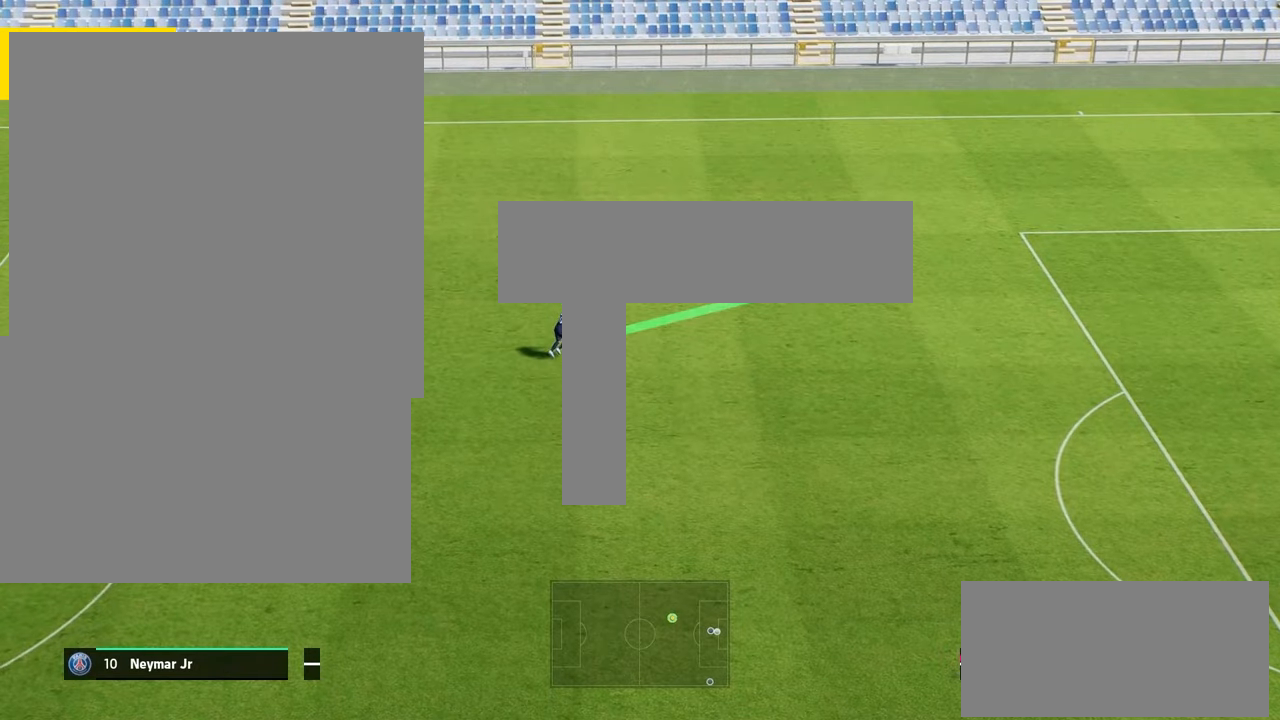
{"buttons": ["R1"], "left_stick": "up-right", "right_stick": "center", "events": []}
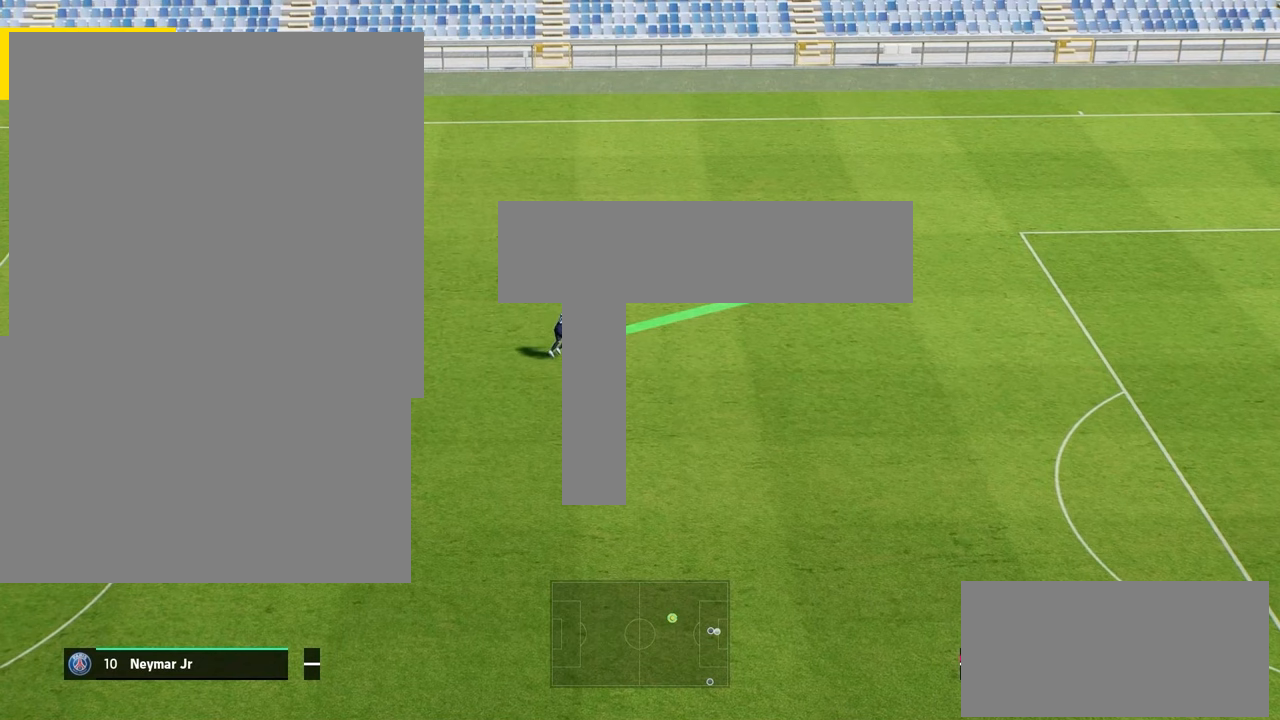
{"buttons": ["R1"], "left_stick": "up-right", "right_stick": "center", "events": []}
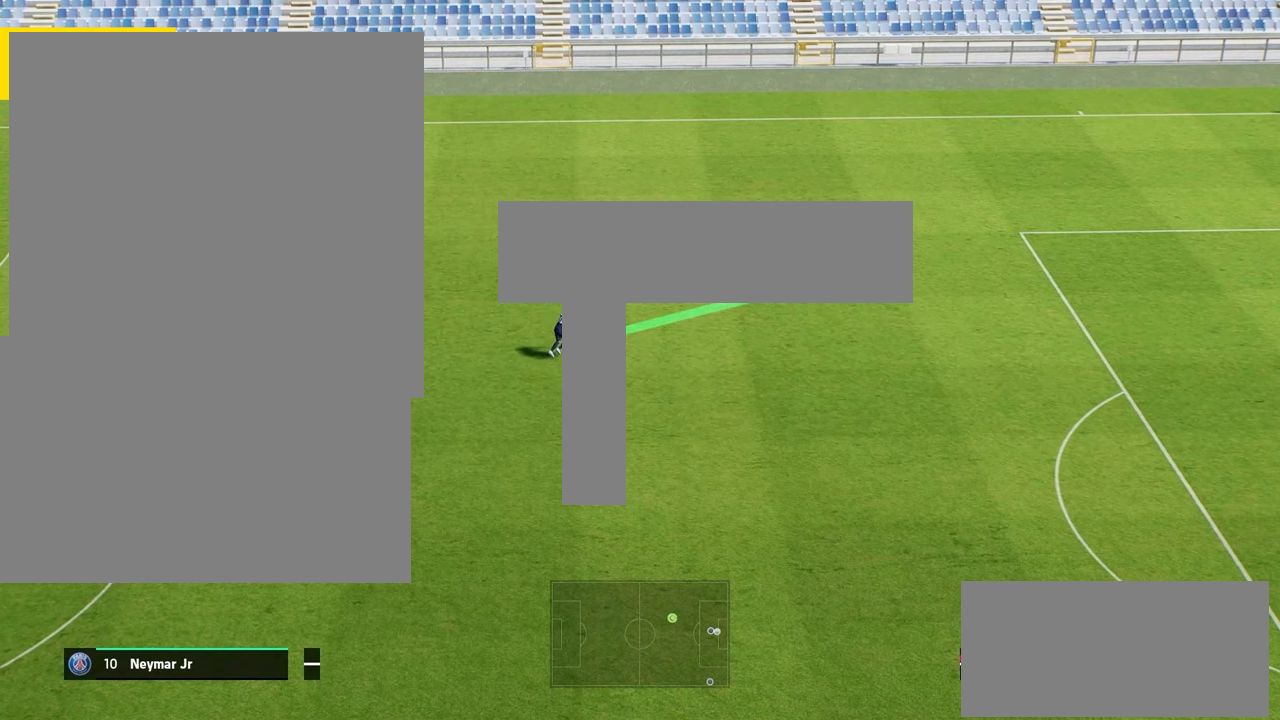
{"buttons": ["R1"], "left_stick": "up-right", "right_stick": "center", "events": []}
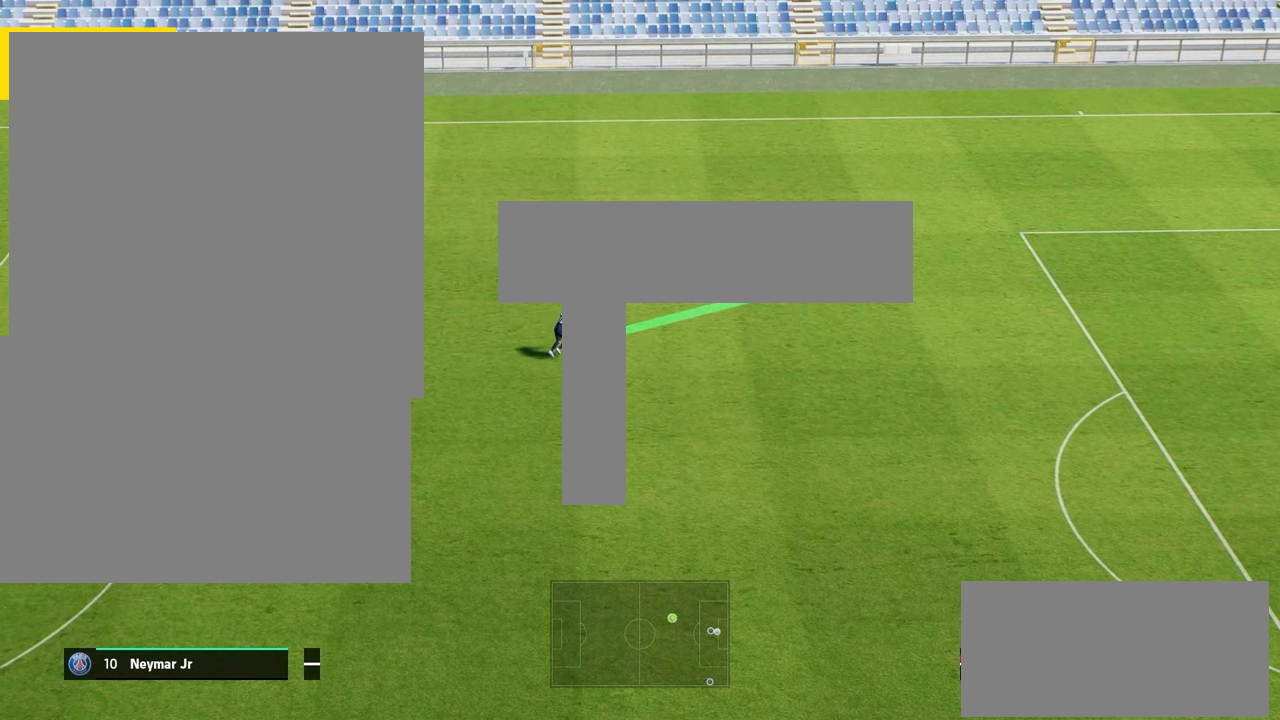
{"buttons": ["R1"], "left_stick": "up-right", "right_stick": "center", "events": []}
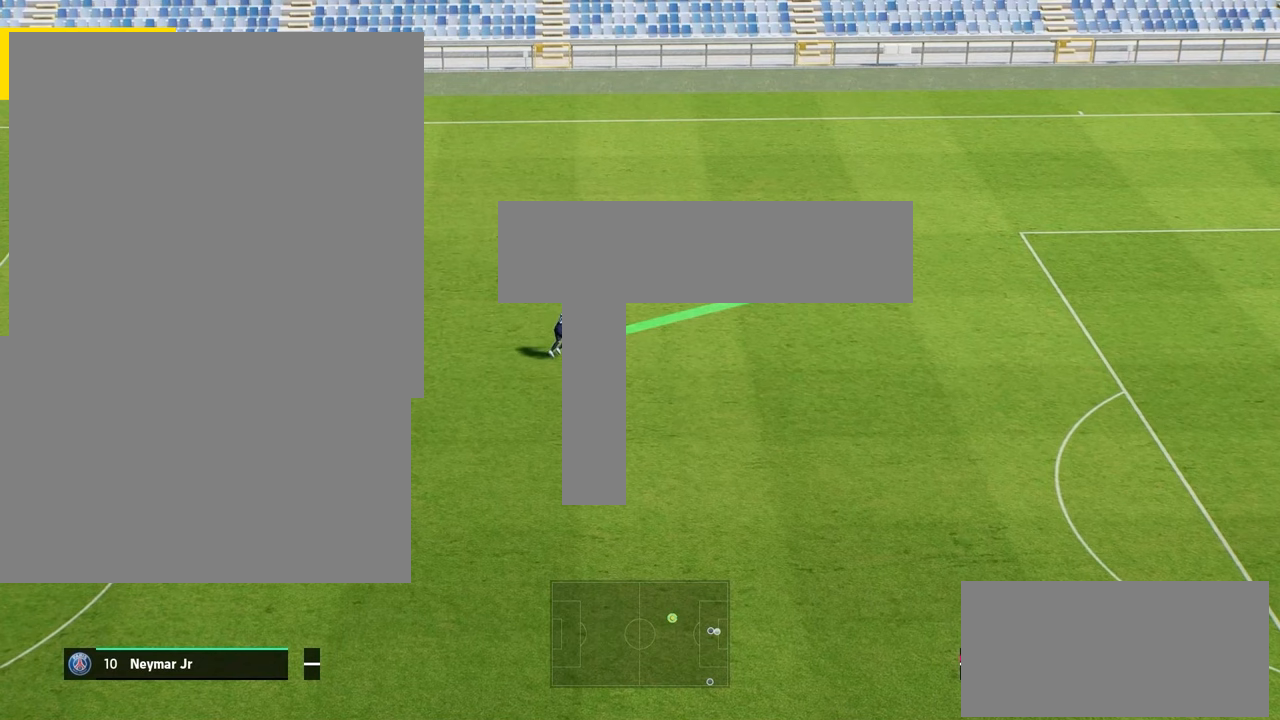
{"buttons": ["R1"], "left_stick": "up-right", "right_stick": "center", "events": []}
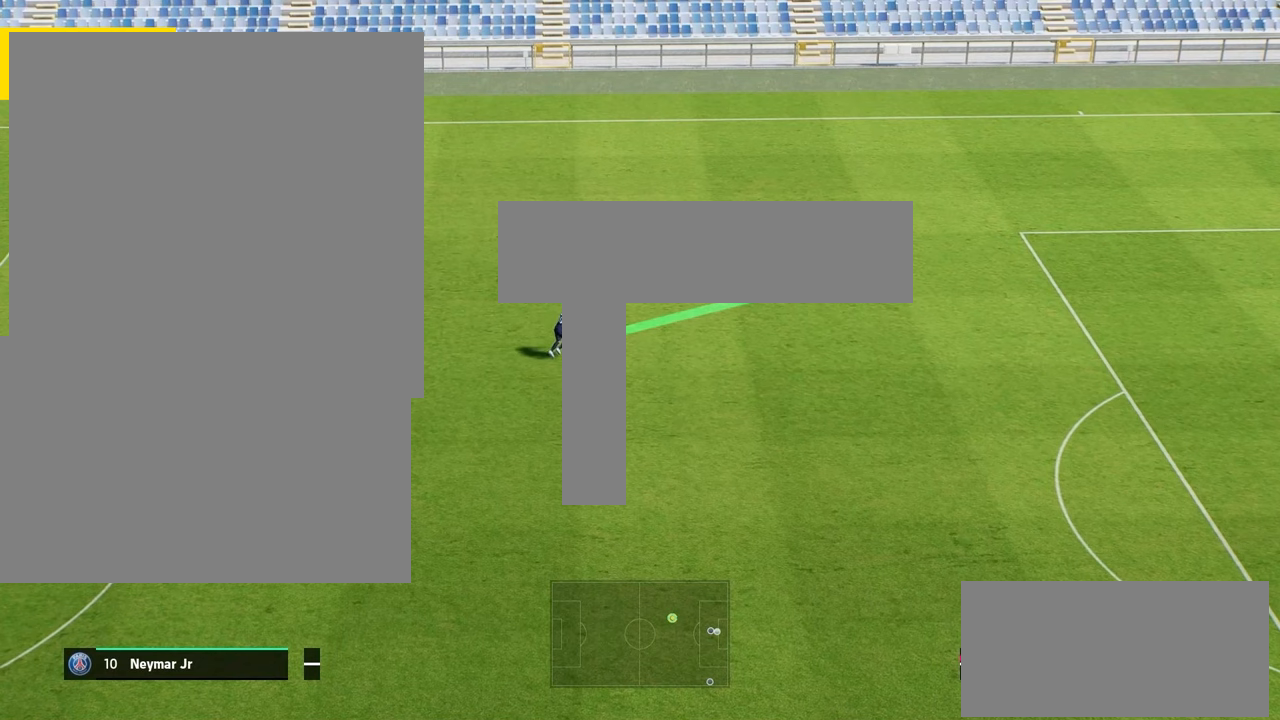
{"buttons": [], "left_stick": "up-right", "right_stick": "center", "events": [[501, "R1", "up"]]}
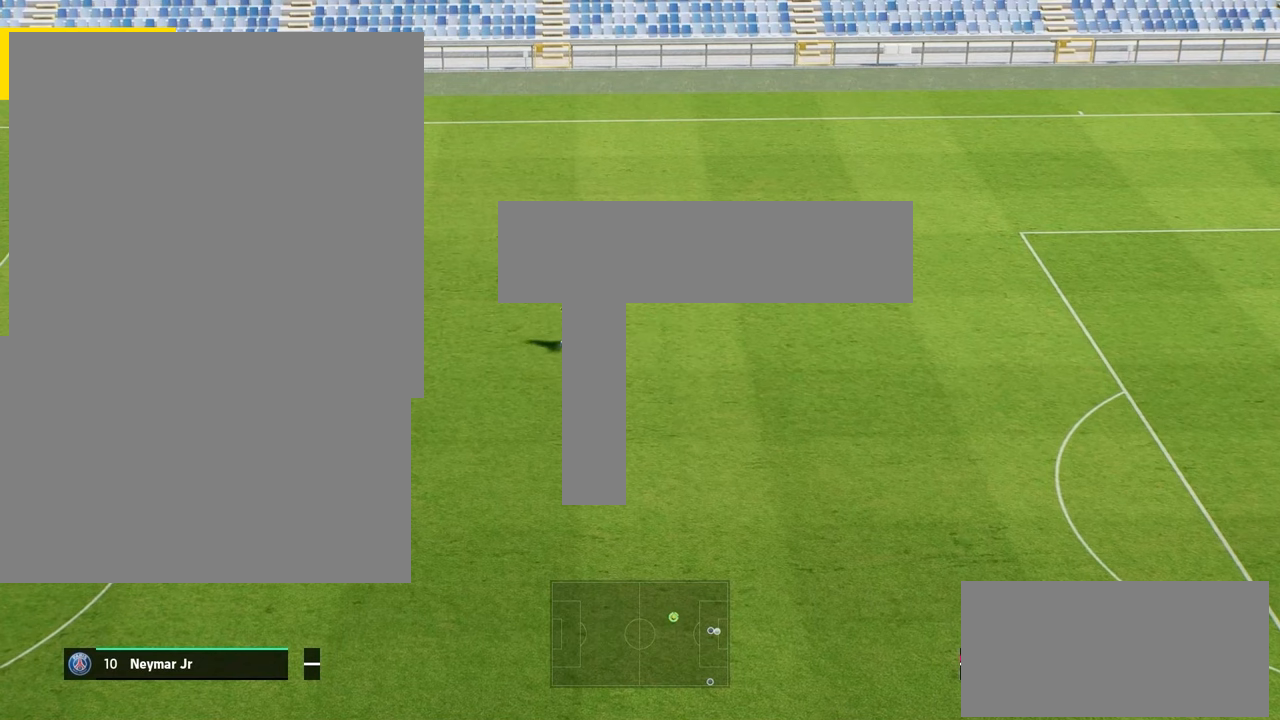
{"buttons": ["CROSS", "SQUARE"], "left_stick": "center", "right_stick": "center", "events": [[133, "left_stick", "center"], [200, "SQUARE", "down"], [267, "CROSS", "down"]]}
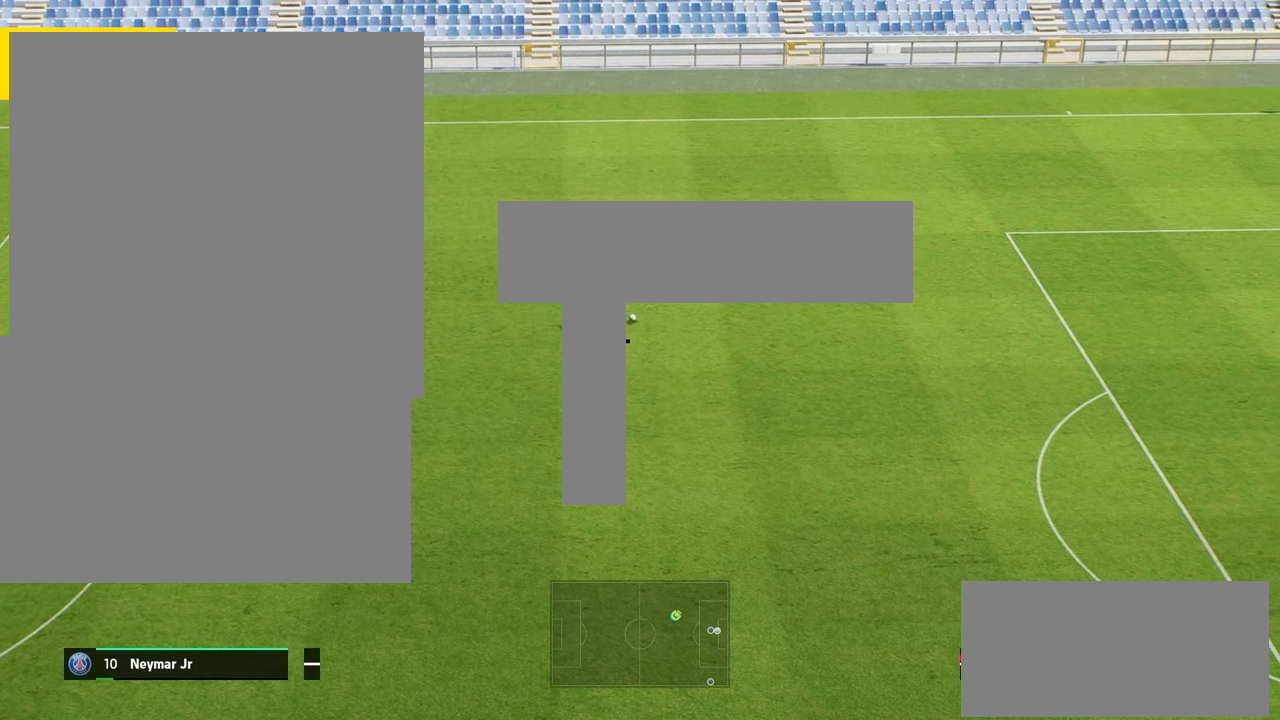
{"buttons": ["CROSS", "SQUARE"], "left_stick": "center", "right_stick": "center", "events": []}
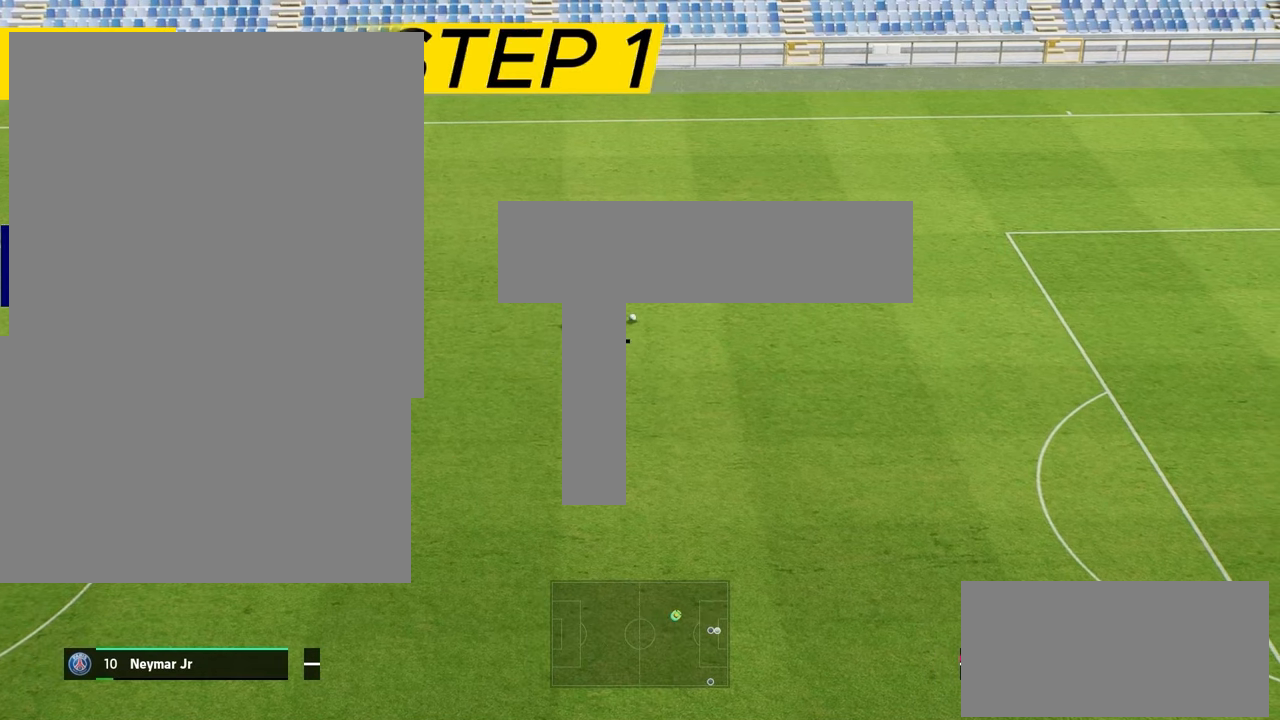
{"buttons": ["CROSS", "SQUARE"], "left_stick": "center", "right_stick": "center", "events": []}
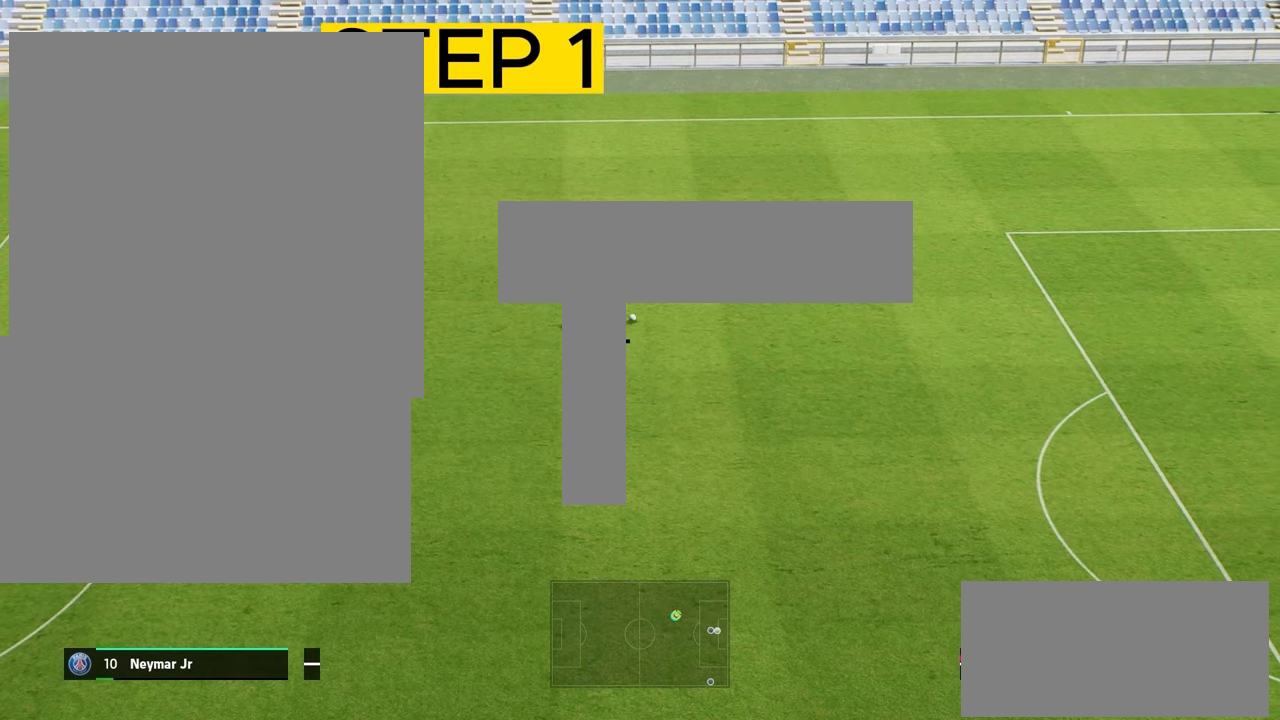
{"buttons": ["CROSS", "SQUARE"], "left_stick": "center", "right_stick": "center", "events": []}
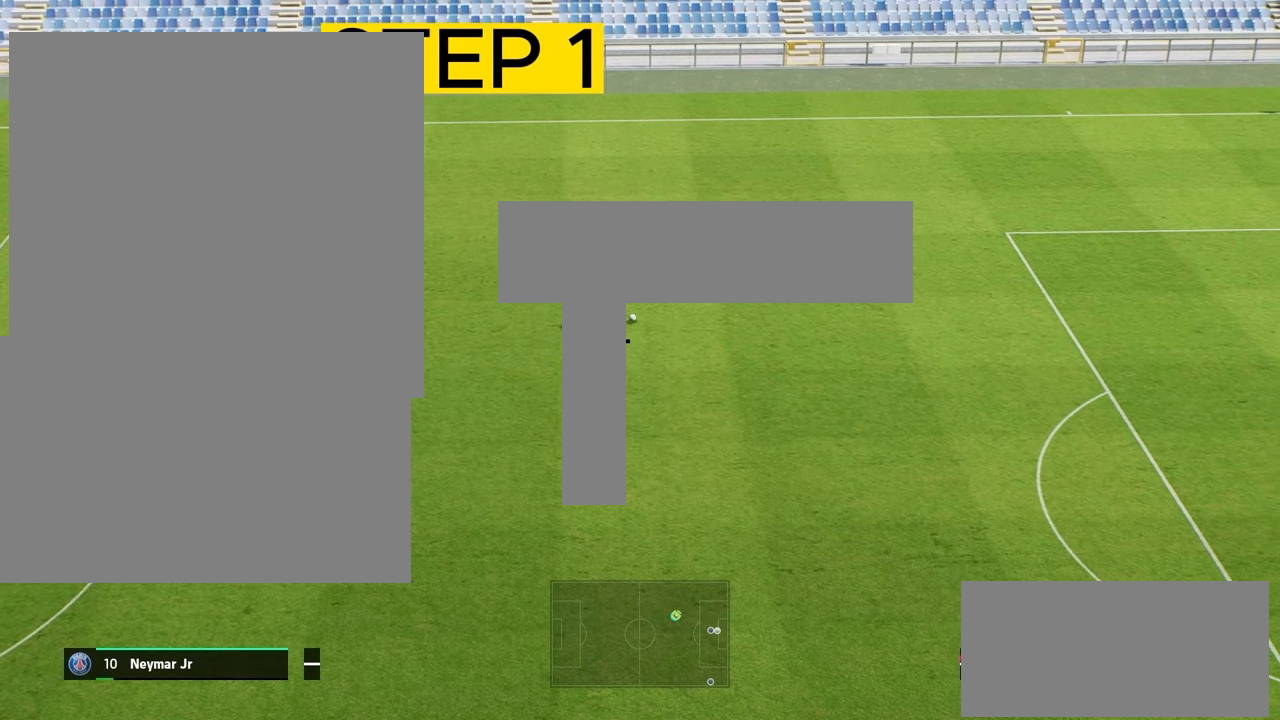
{"buttons": ["CROSS", "SQUARE"], "left_stick": "center", "right_stick": "center", "events": []}
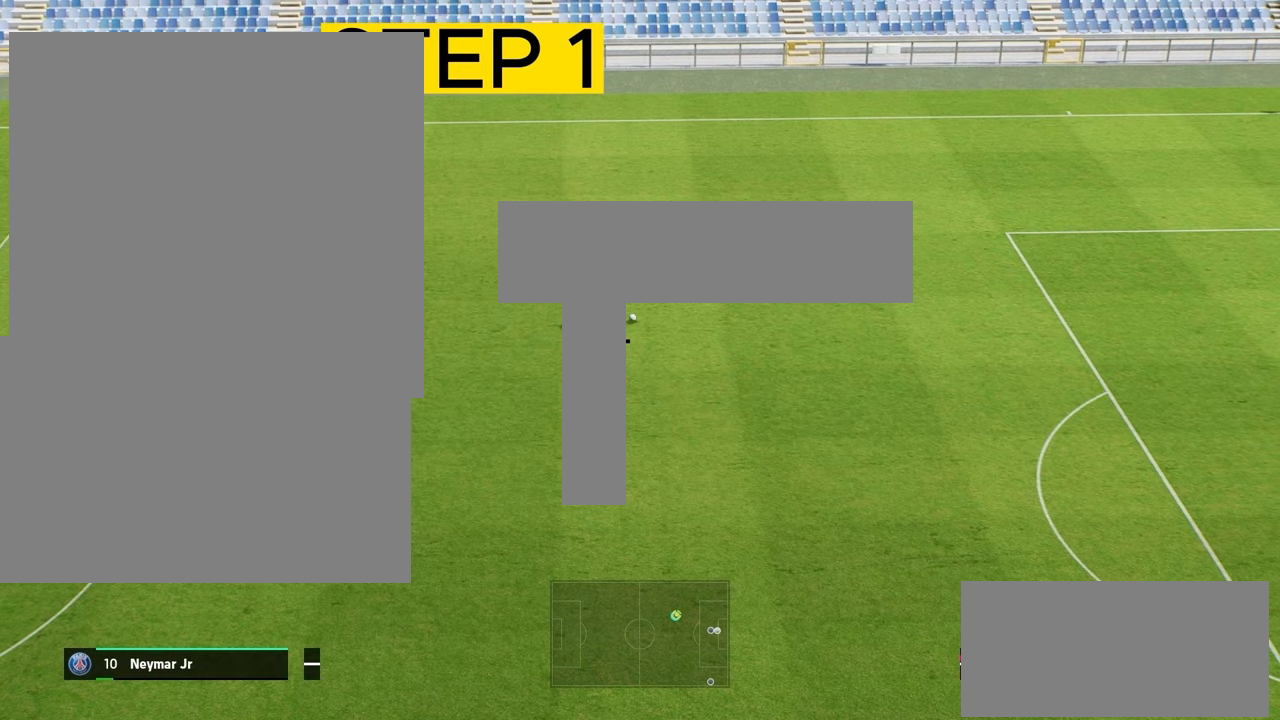
{"buttons": ["CROSS", "SQUARE"], "left_stick": "center", "right_stick": "center", "events": []}
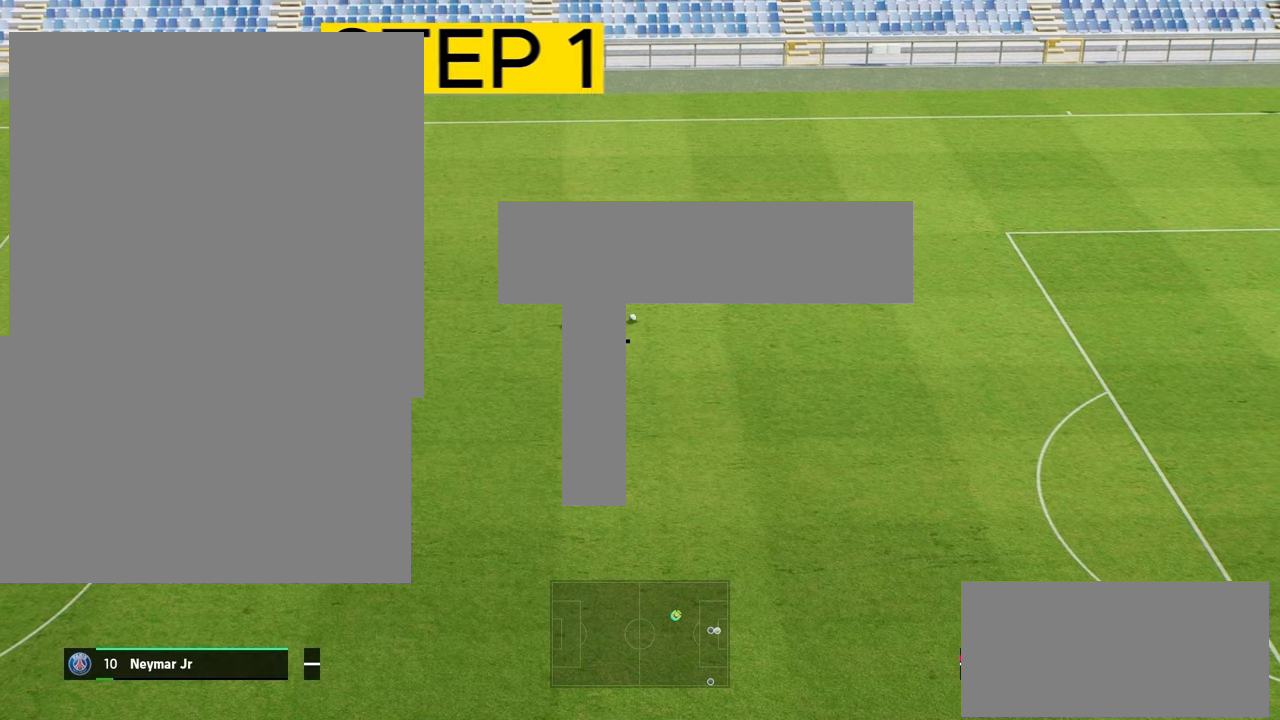
{"buttons": [], "left_stick": "center", "right_stick": "center", "events": [[367, "SQUARE", "up"], [434, "CROSS", "up"]]}
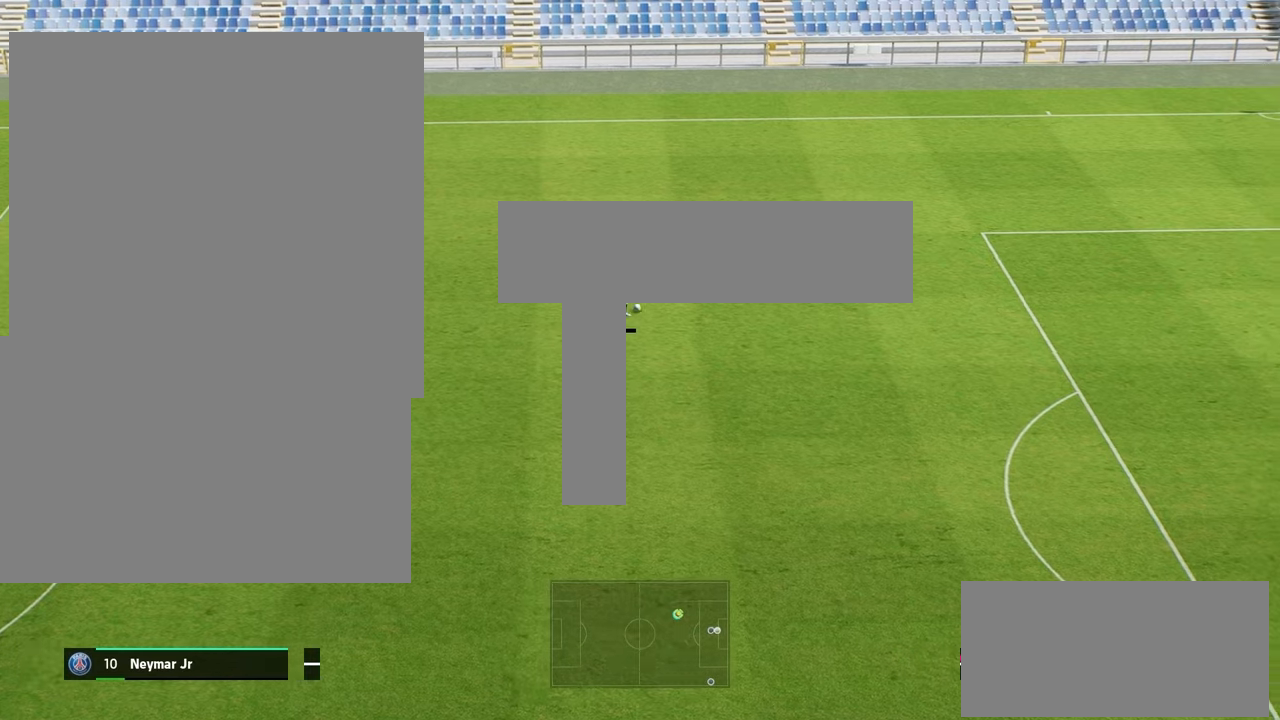
{"buttons": [], "left_stick": "center", "right_stick": "center", "events": []}
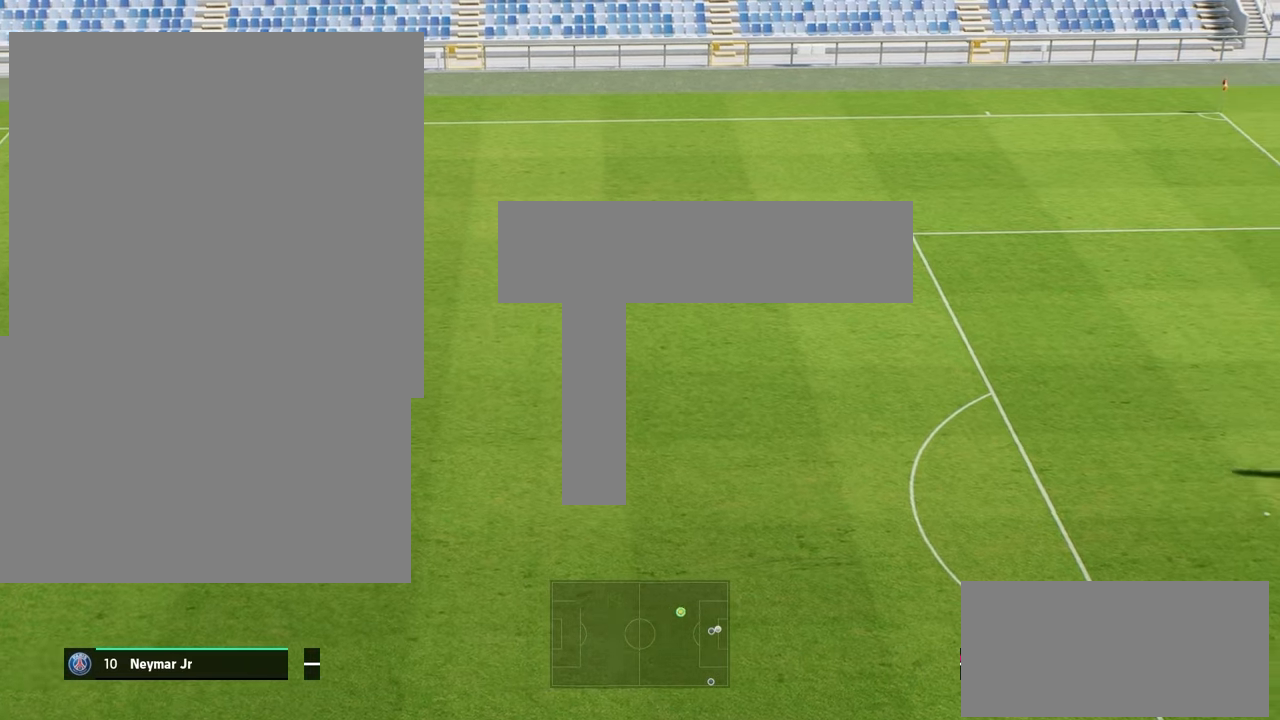
{"buttons": ["R2"], "left_stick": "center", "right_stick": "down", "events": [[100, "R2", "down"], [200, "right_stick", "down"]]}
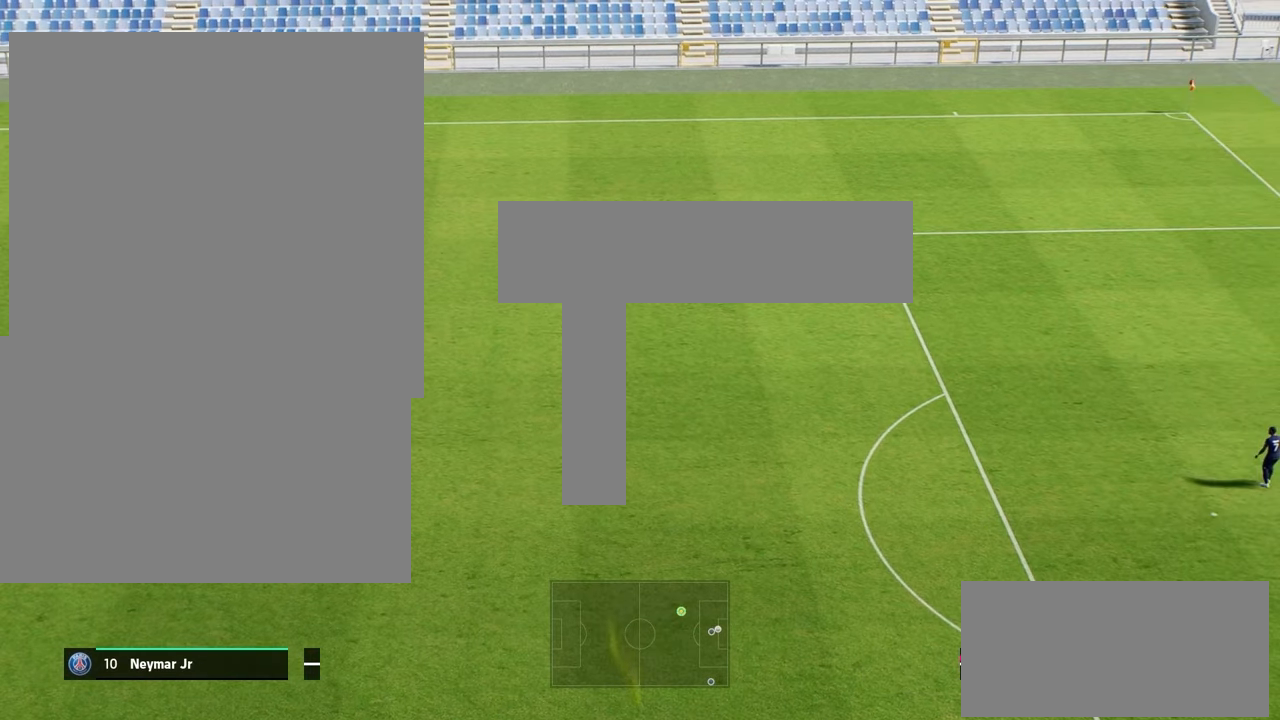
{"buttons": ["R2"], "left_stick": "center", "right_stick": "down", "events": []}
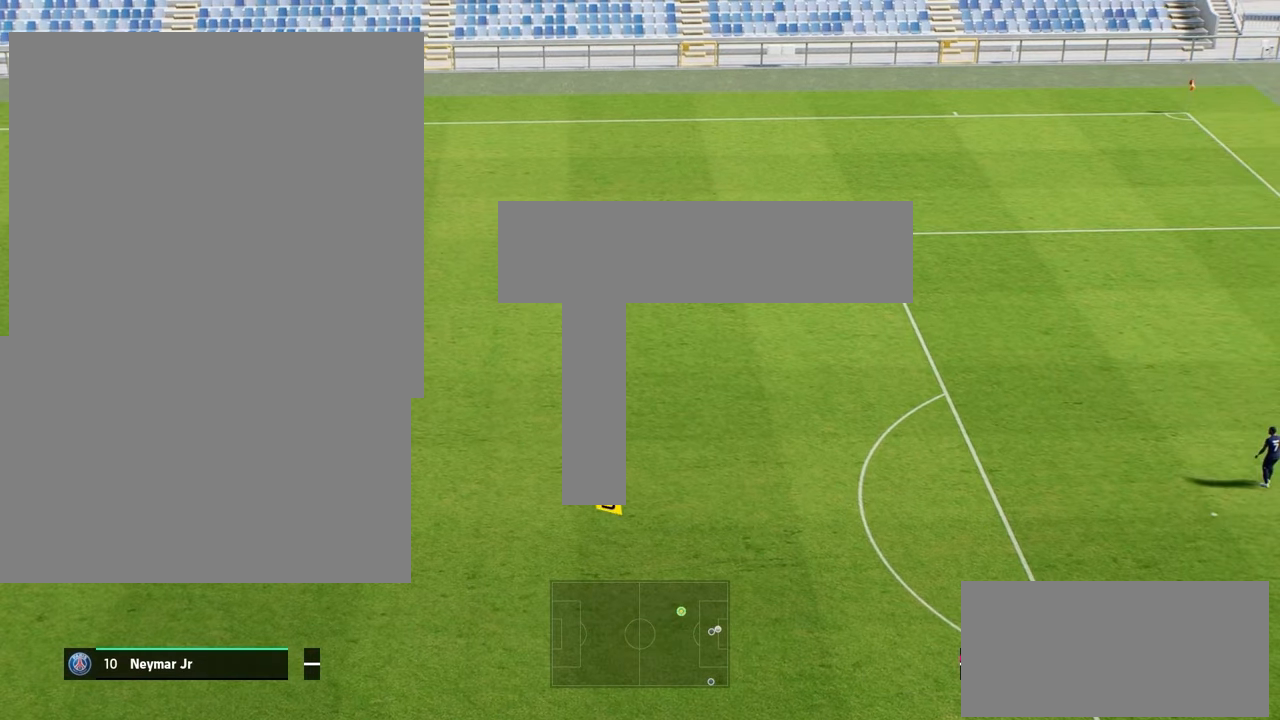
{"buttons": ["R2"], "left_stick": "center", "right_stick": "down", "events": []}
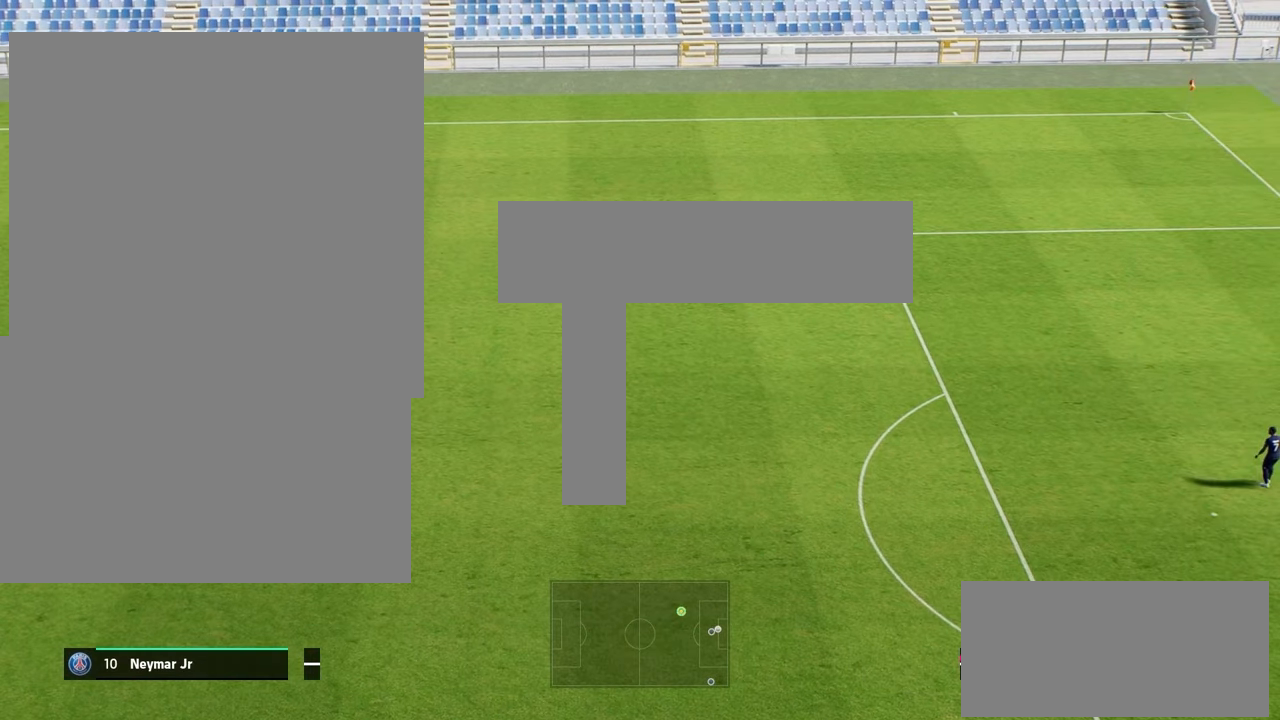
{"buttons": ["R2"], "left_stick": "center", "right_stick": "down", "events": []}
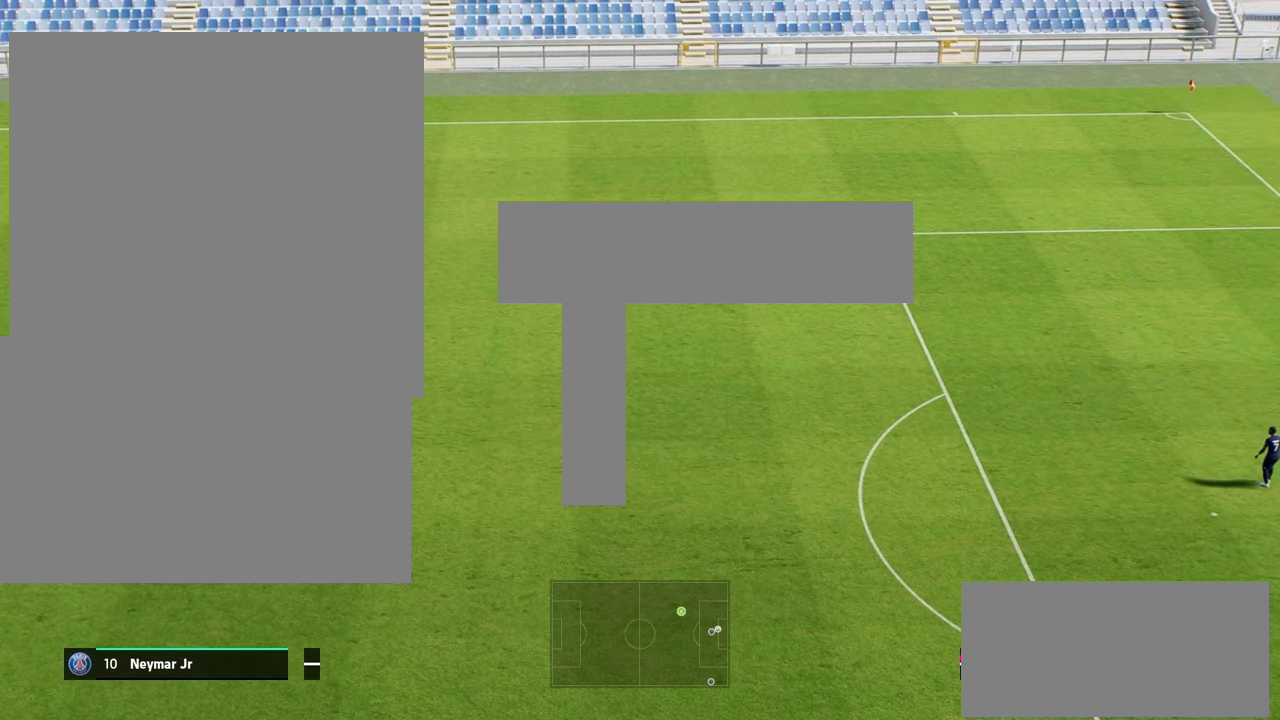
{"buttons": ["R2"], "left_stick": "center", "right_stick": "down", "events": []}
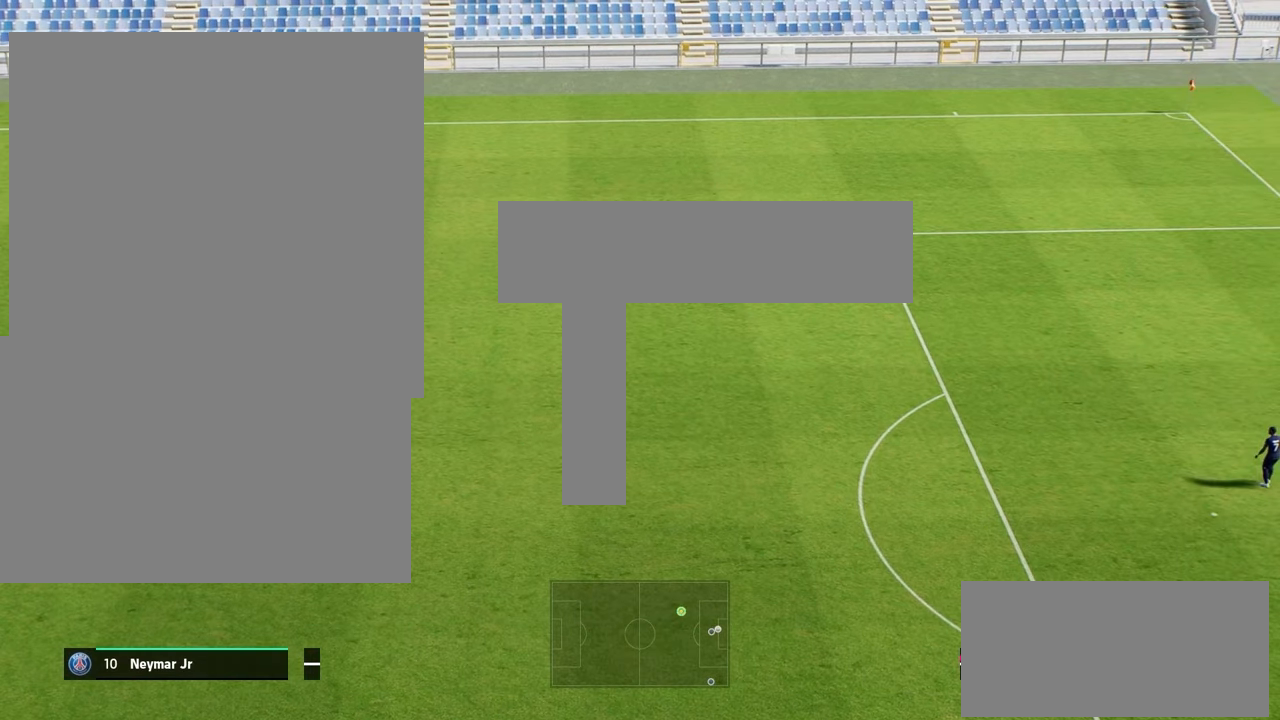
{"buttons": ["R2"], "left_stick": "center", "right_stick": "down", "events": []}
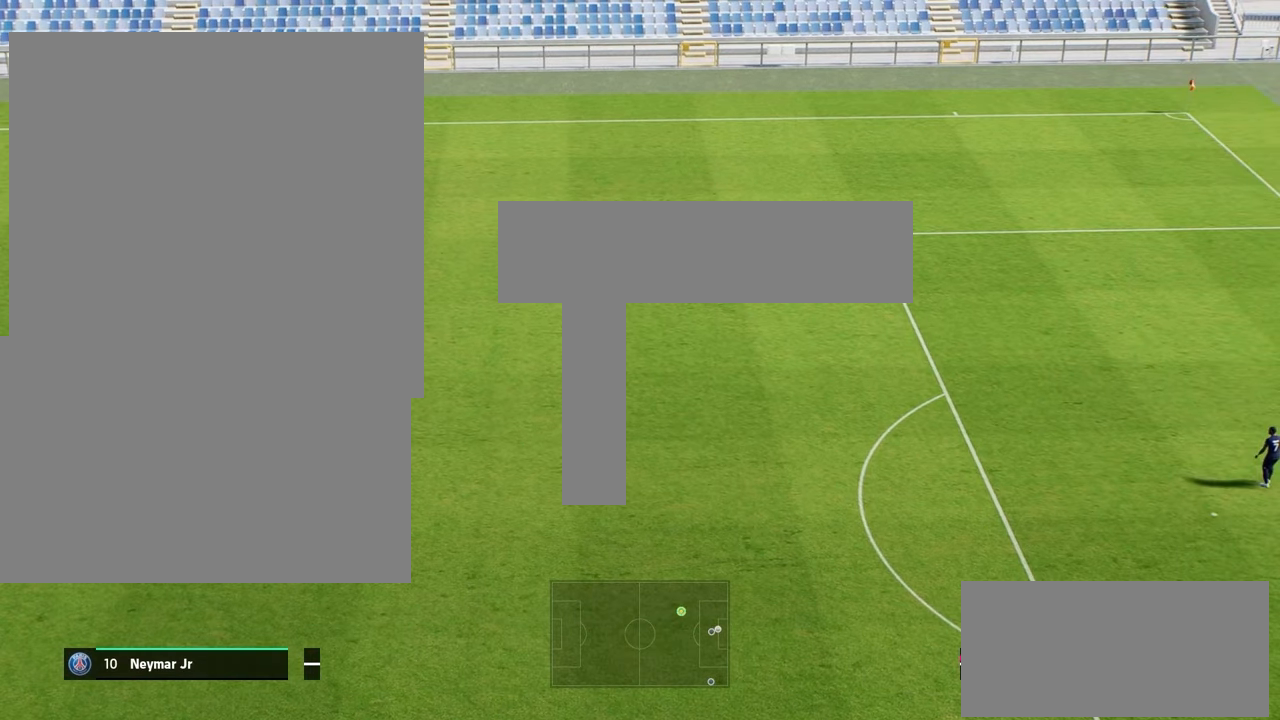
{"buttons": ["R2"], "left_stick": "center", "right_stick": "down", "events": []}
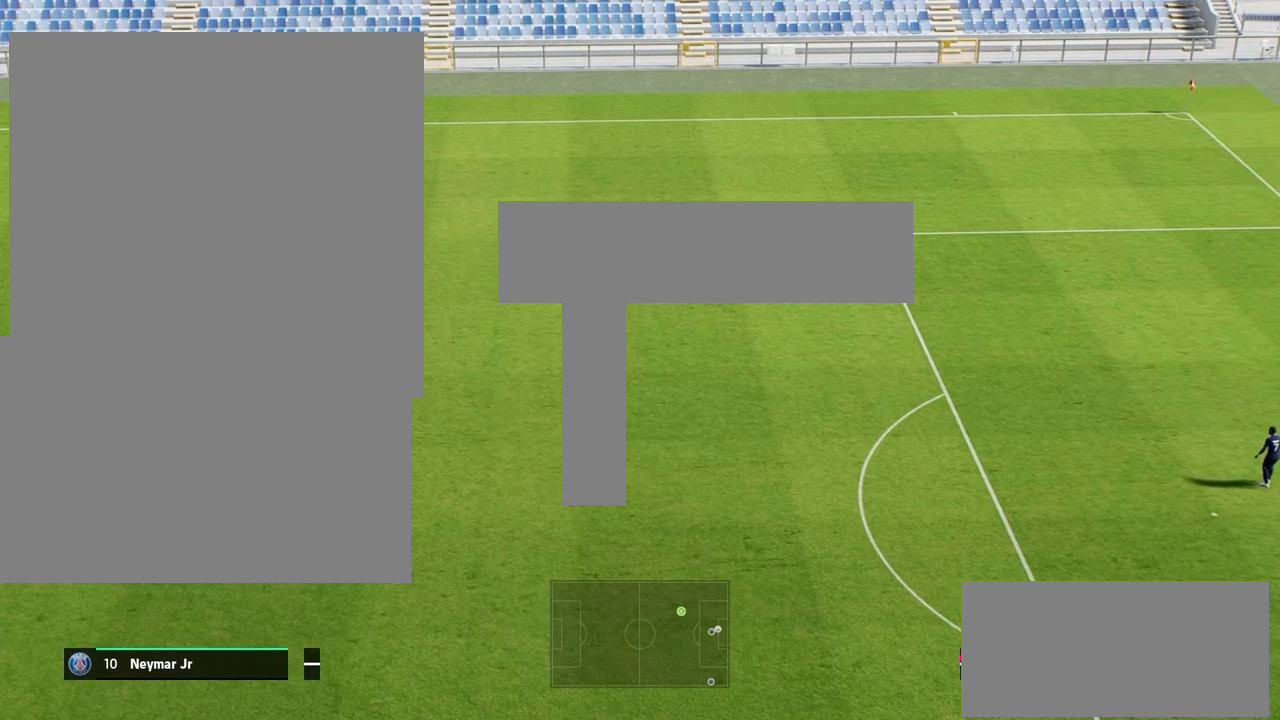
{"buttons": ["R2"], "left_stick": "left", "right_stick": "down", "events": [[201, "left_stick", "left"]]}
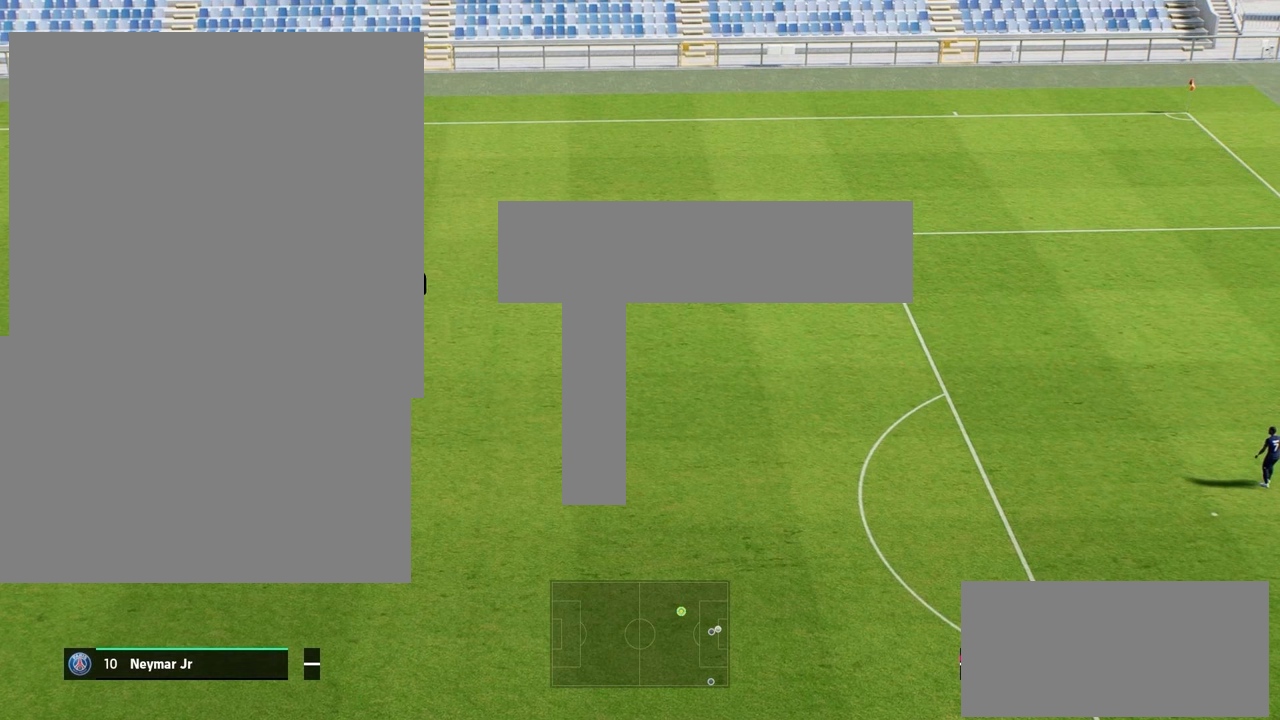
{"buttons": ["R2"], "left_stick": "left", "right_stick": "down", "events": []}
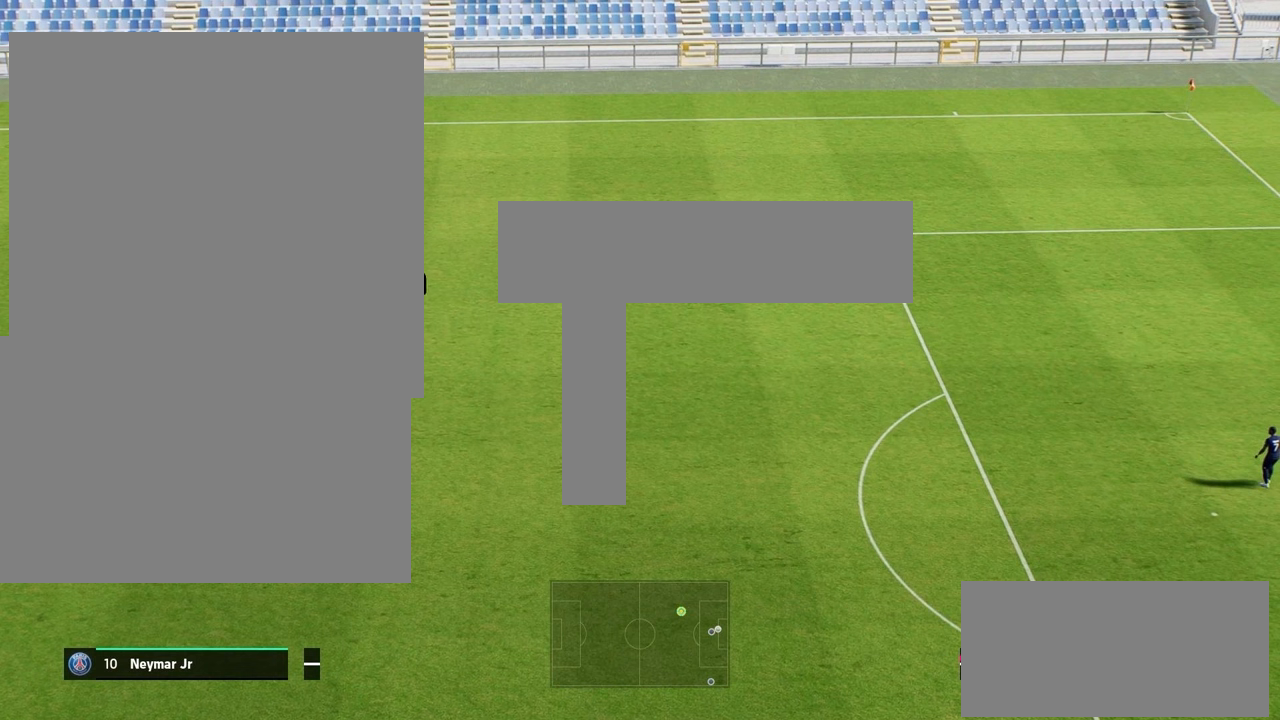
{"buttons": ["R2"], "left_stick": "left", "right_stick": "down", "events": []}
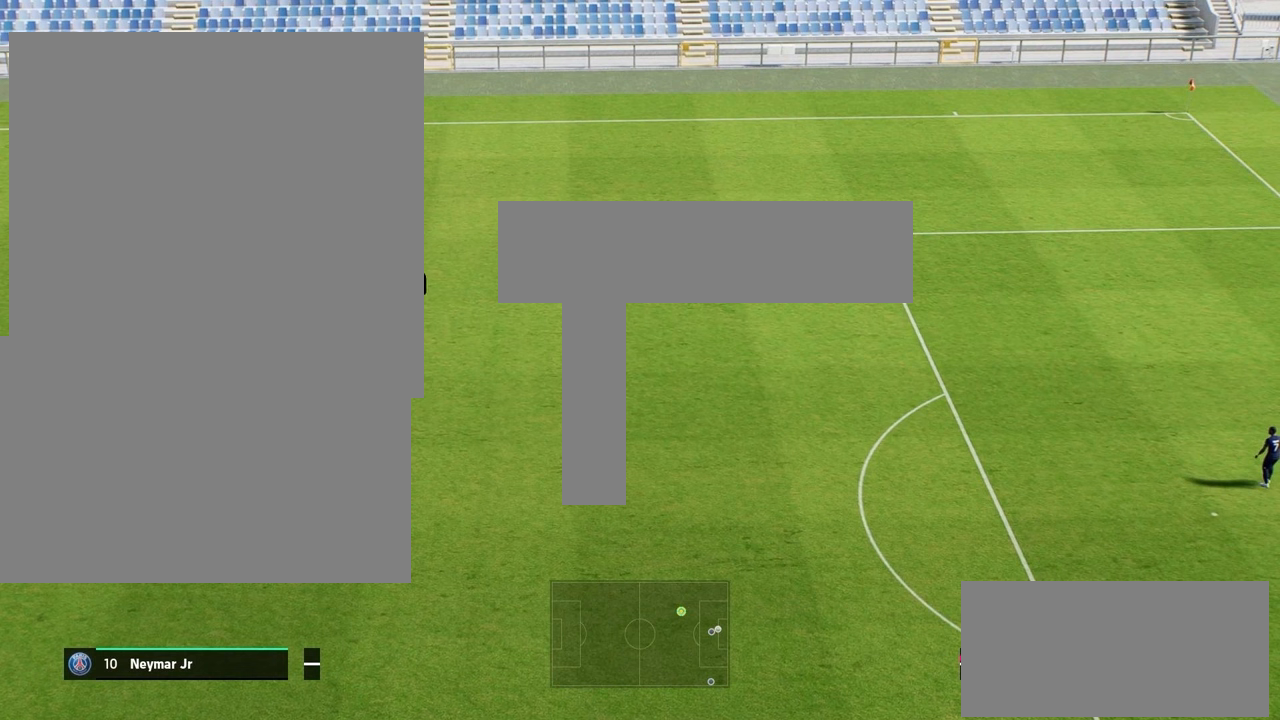
{"buttons": ["R2"], "left_stick": "left", "right_stick": "down", "events": []}
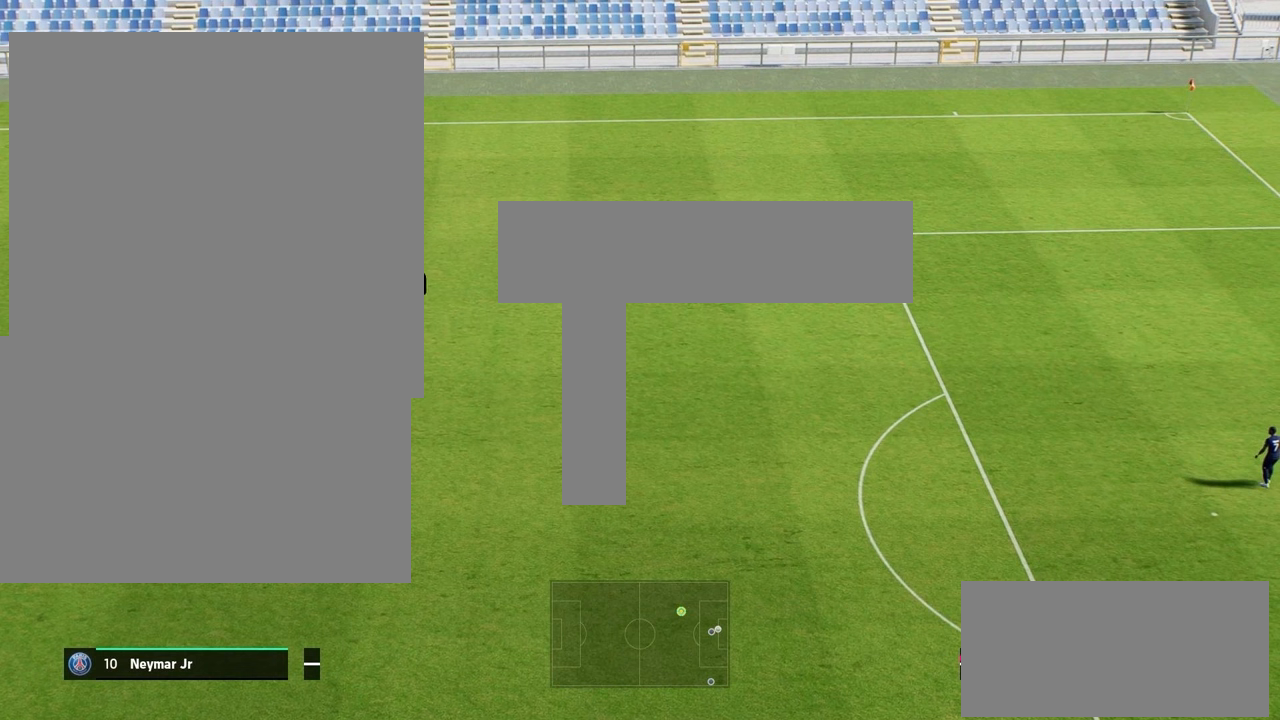
{"buttons": ["R2"], "left_stick": "left", "right_stick": "down", "events": []}
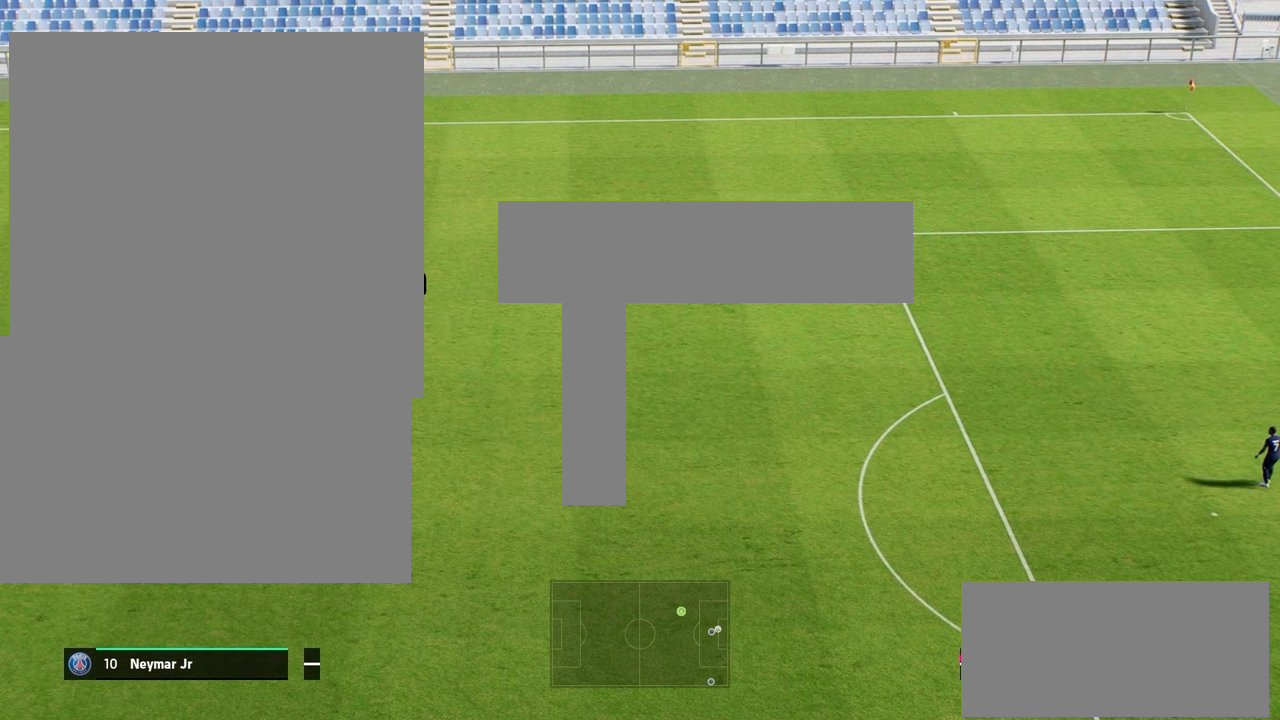
{"buttons": ["R2"], "left_stick": "center", "right_stick": "down", "events": [[301, "left_stick", "center"]]}